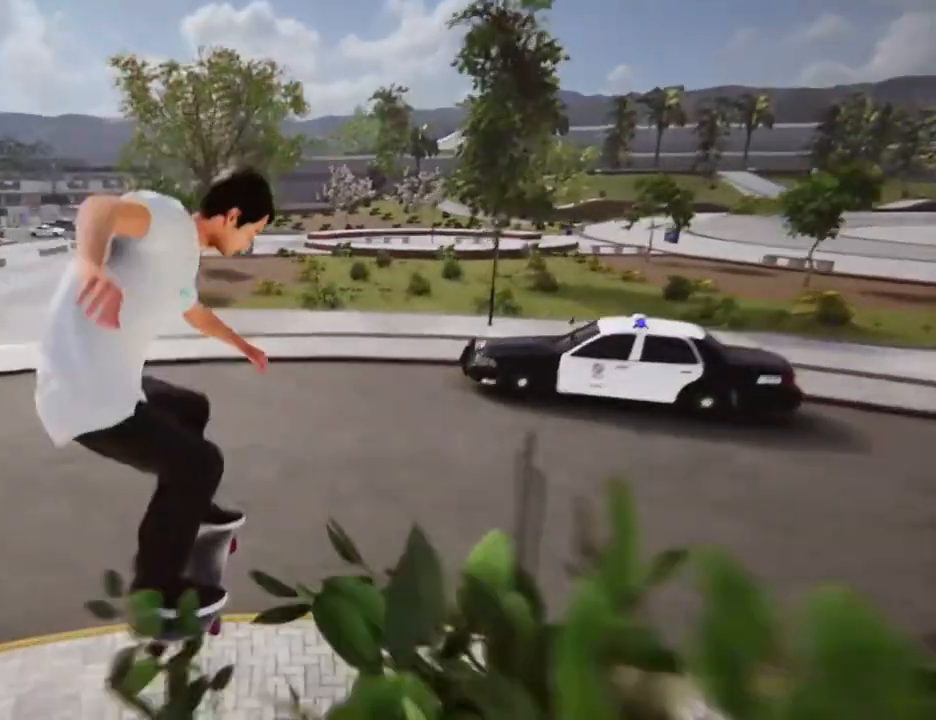
Gameplay with a controller (Xbox layout); each line is a JSON object with the inputs held at the frame after it. "events" lists button and stick changes between this image and that frame as [ms after this image, input, new state], when the widget could be followed in between. Not read: L3 R3 SELECT.
{"buttons": [], "left_stick": "center", "right_stick": "center", "events": []}
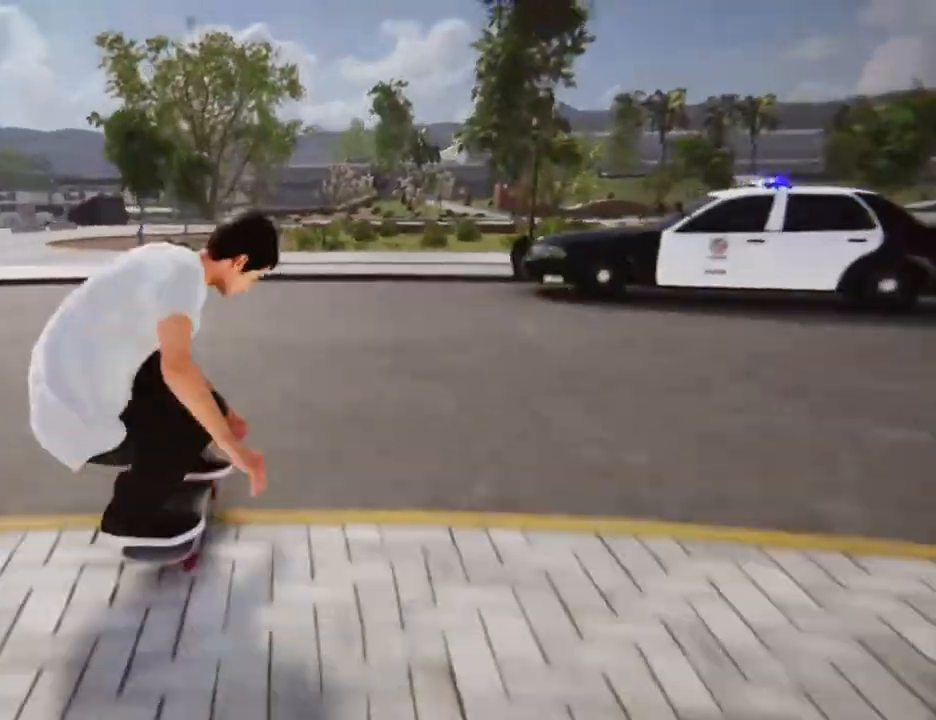
{"buttons": ["L2"], "left_stick": "center", "right_stick": "center", "events": [[33, "L2", "down"]]}
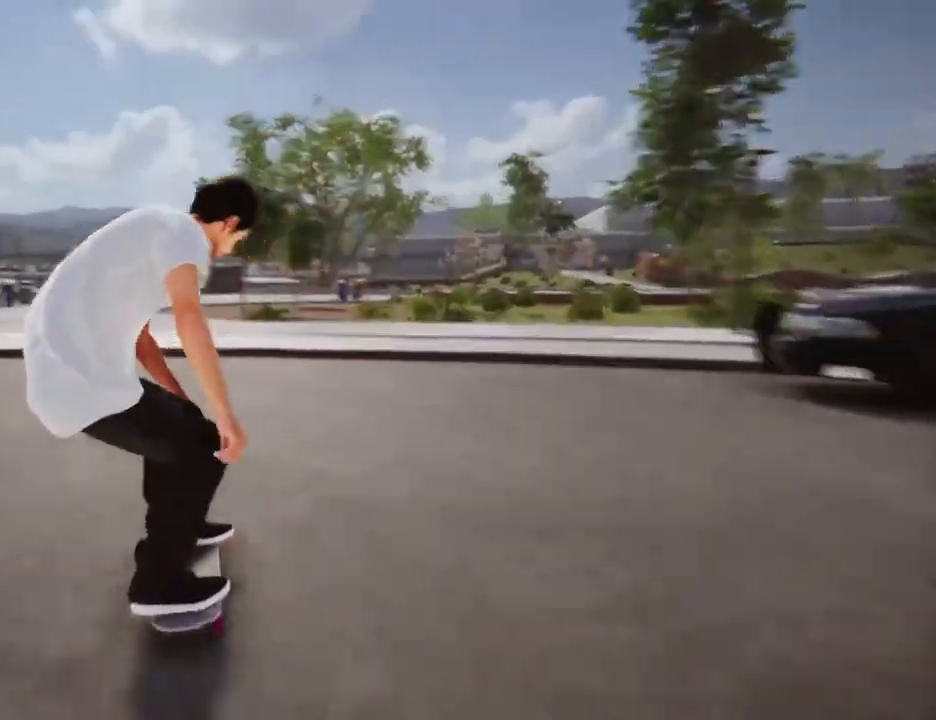
{"buttons": [], "left_stick": "down", "right_stick": "center", "events": [[66, "L2", "up"], [467, "left_stick", "down"]]}
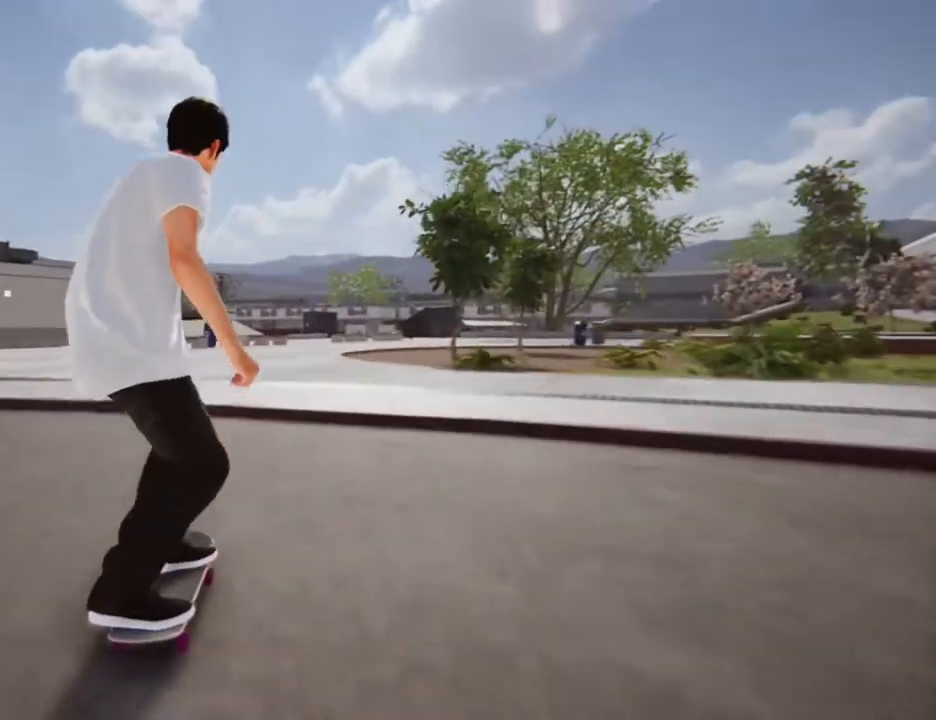
{"buttons": [], "left_stick": "center", "right_stick": "center", "events": [[267, "right_stick", "left"], [300, "left_stick", "up-right"], [367, "left_stick", "center"], [400, "right_stick", "center"]]}